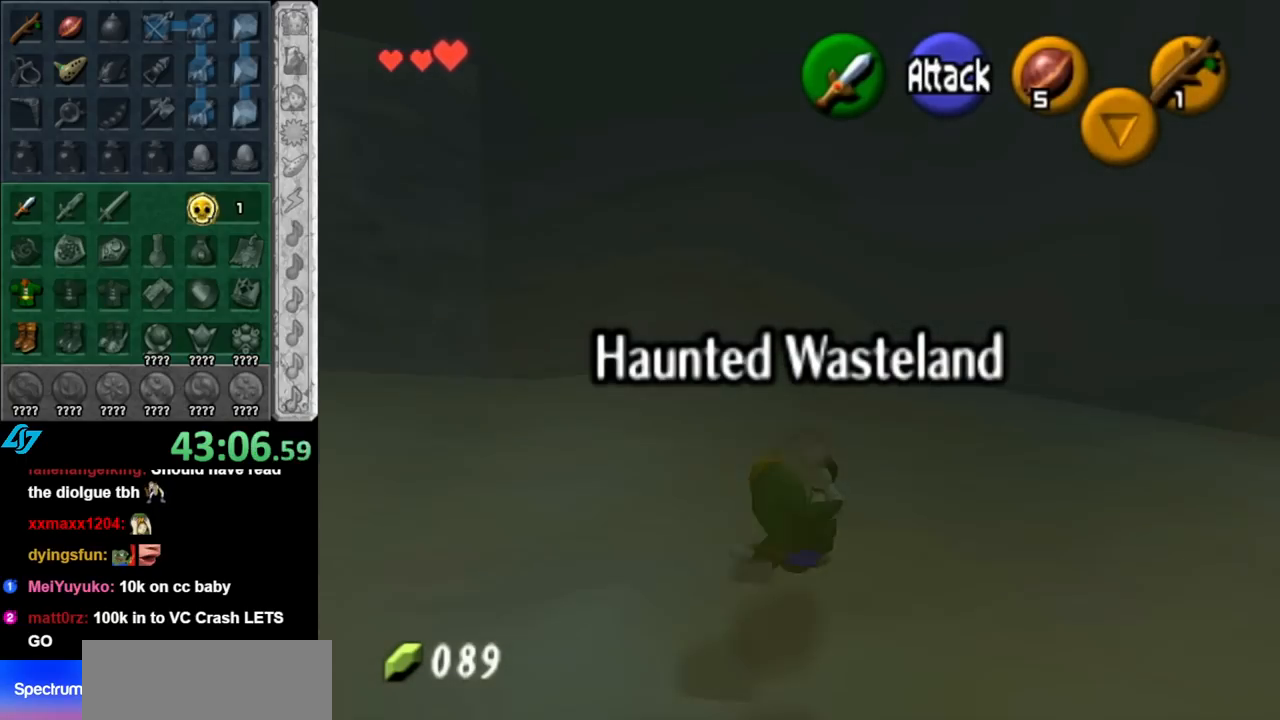
Gameplay with a controller (Nintendo layout); each line is a JSON object with the inputs held at the frame after it. "events" lists button and stick changes between this image and that frame as [ms after this image, input, new state], when the widget could be followed in between. Not read: L3 R3.
{"buttons": [], "left_stick": "up", "right_stick": "center", "events": [[217, "A", "down"], [433, "A", "up"]]}
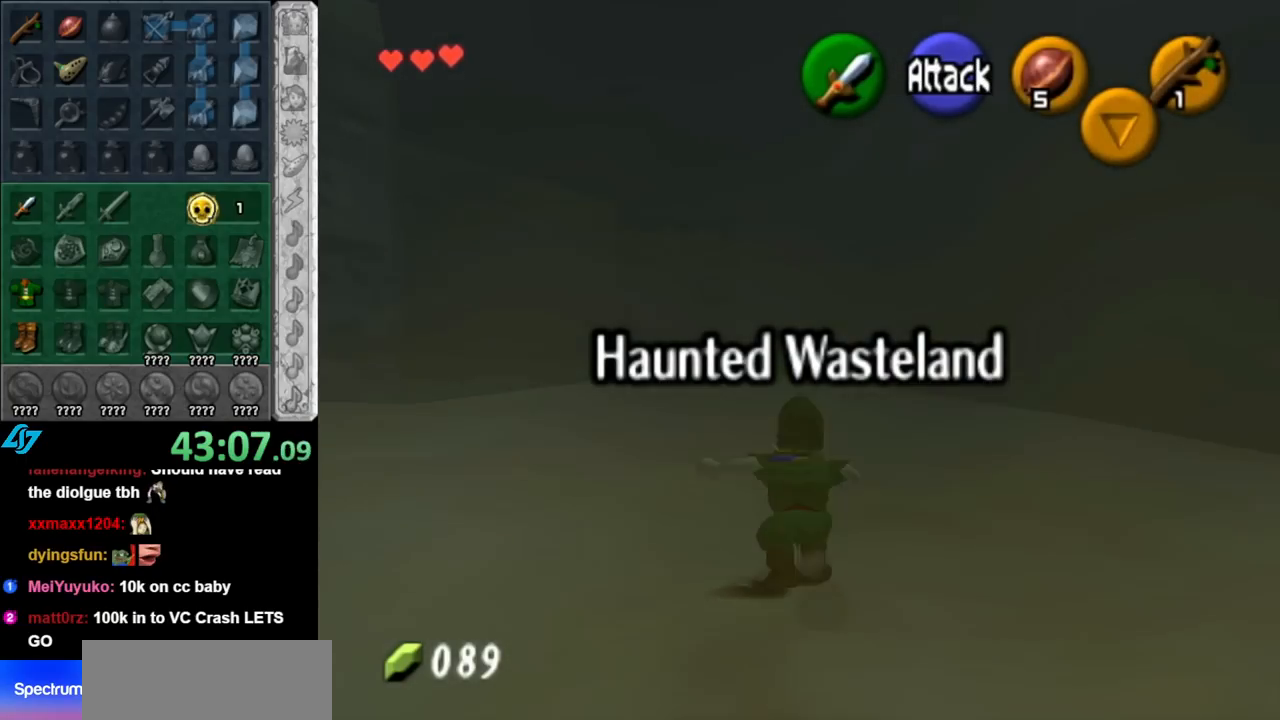
{"buttons": ["A"], "left_stick": "up", "right_stick": "center", "events": [[500, "A", "down"]]}
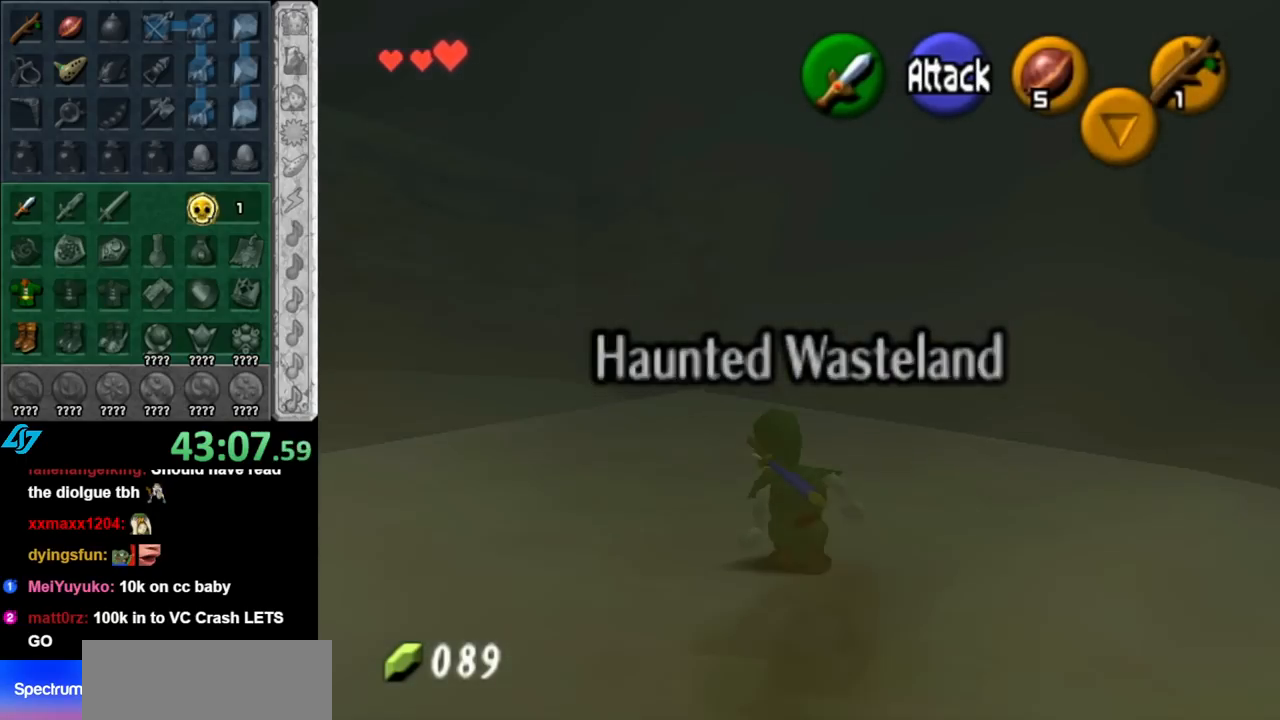
{"buttons": [], "left_stick": "up", "right_stick": "center", "events": [[217, "A", "up"]]}
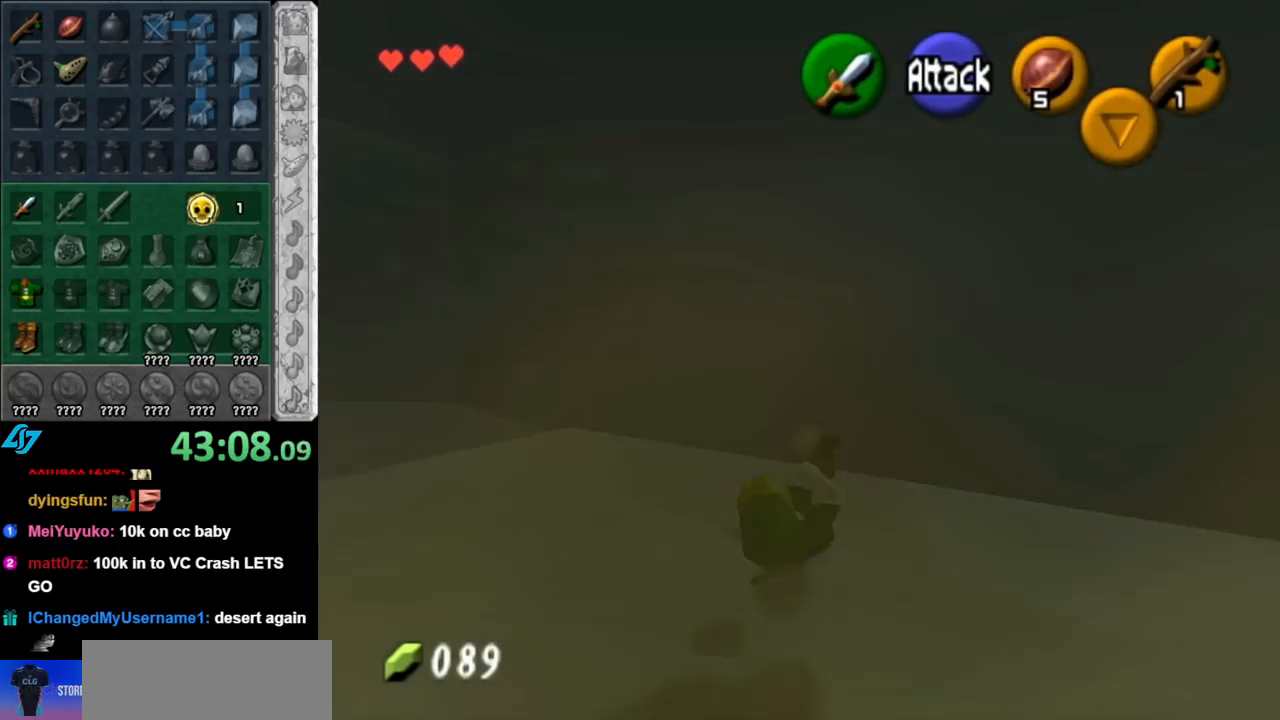
{"buttons": ["A"], "left_stick": "up", "right_stick": "center", "events": [[317, "A", "down"]]}
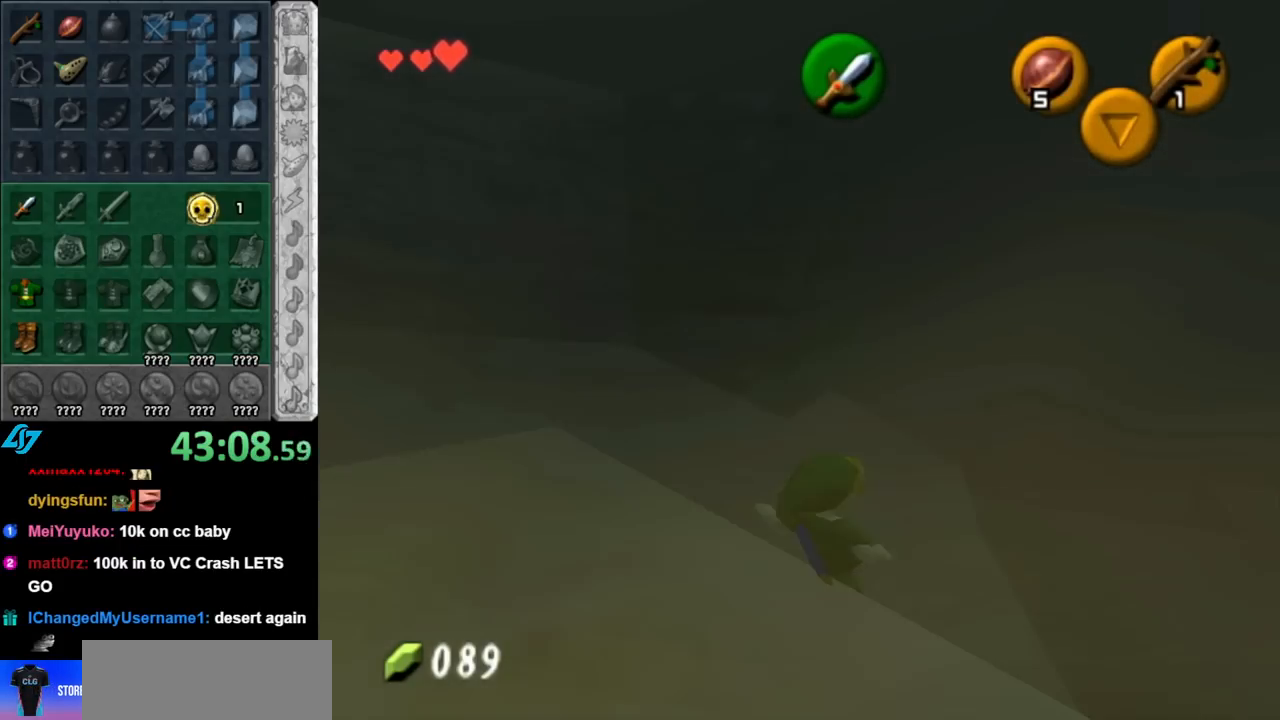
{"buttons": [], "left_stick": "up", "right_stick": "center", "events": [[50, "A", "up"]]}
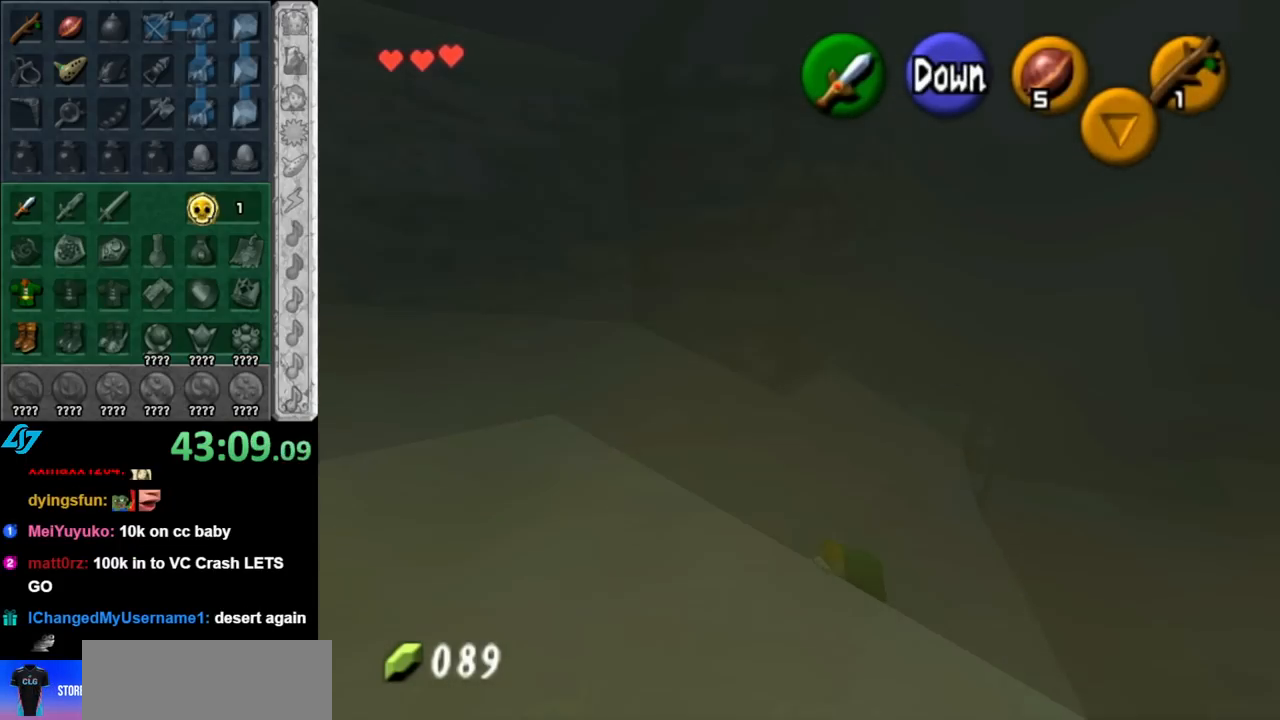
{"buttons": [], "left_stick": "up", "right_stick": "center", "events": [[217, "left_stick", "center"], [467, "left_stick", "up"]]}
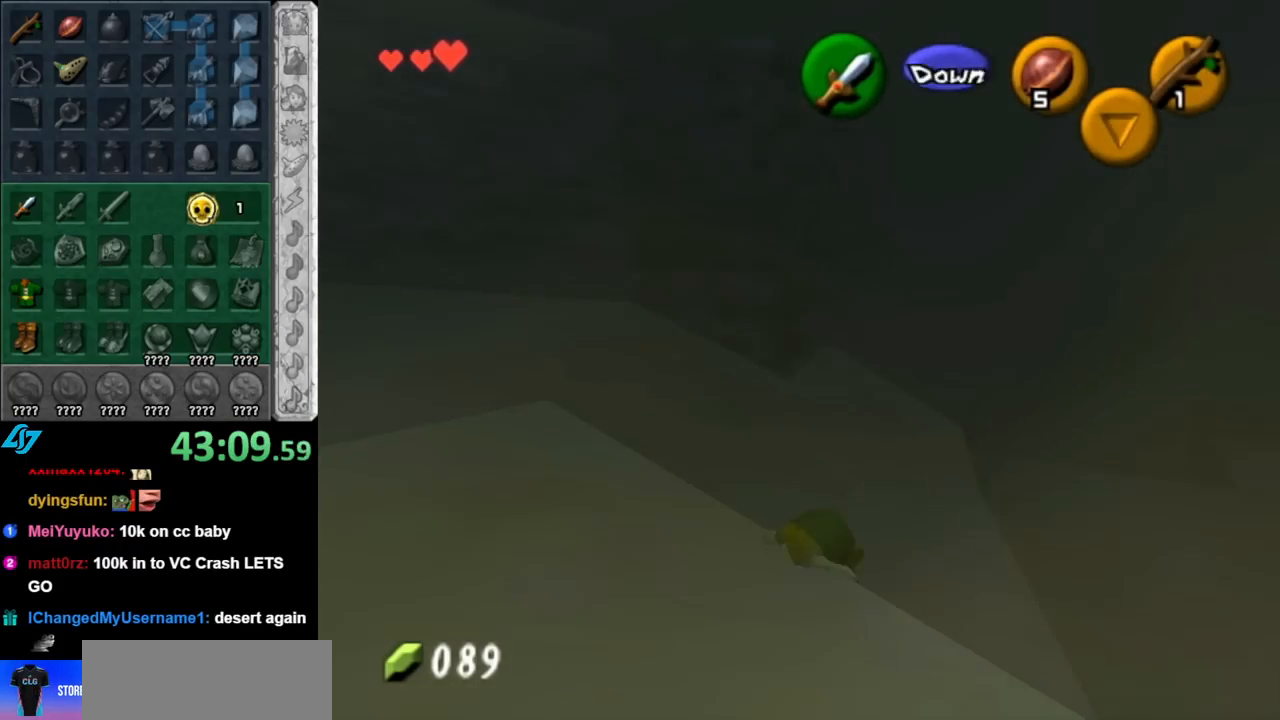
{"buttons": [], "left_stick": "up-right", "right_stick": "center", "events": [[217, "left_stick", "up-left"], [467, "left_stick", "up-right"]]}
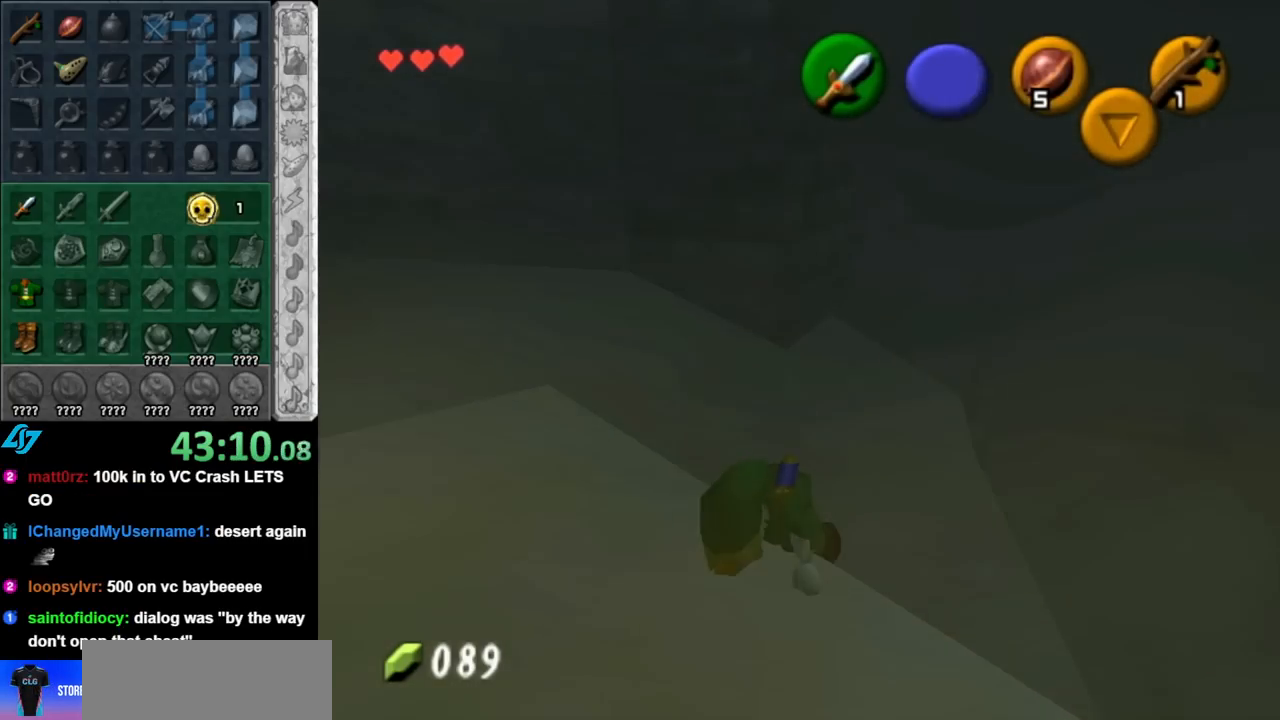
{"buttons": [], "left_stick": "up-right", "right_stick": "center", "events": [[33, "left_stick", "right"], [217, "left_stick", "up-right"]]}
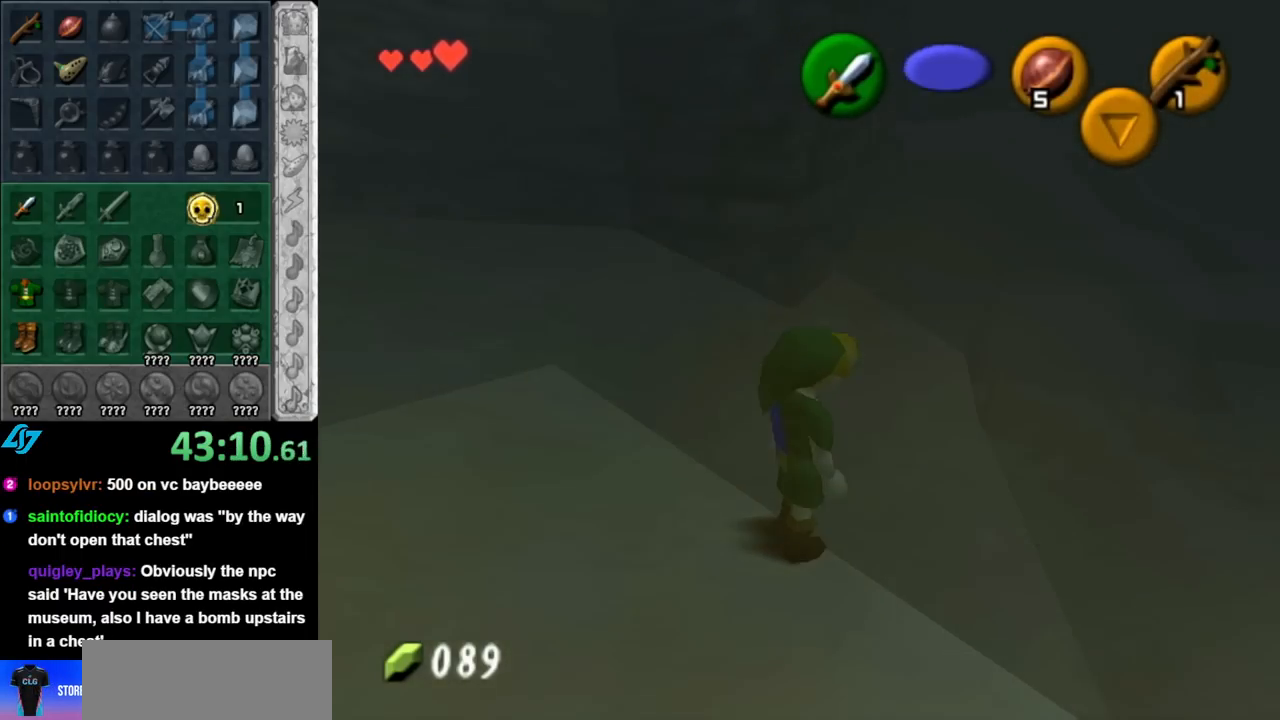
{"buttons": [], "left_stick": "up-right", "right_stick": "center", "events": []}
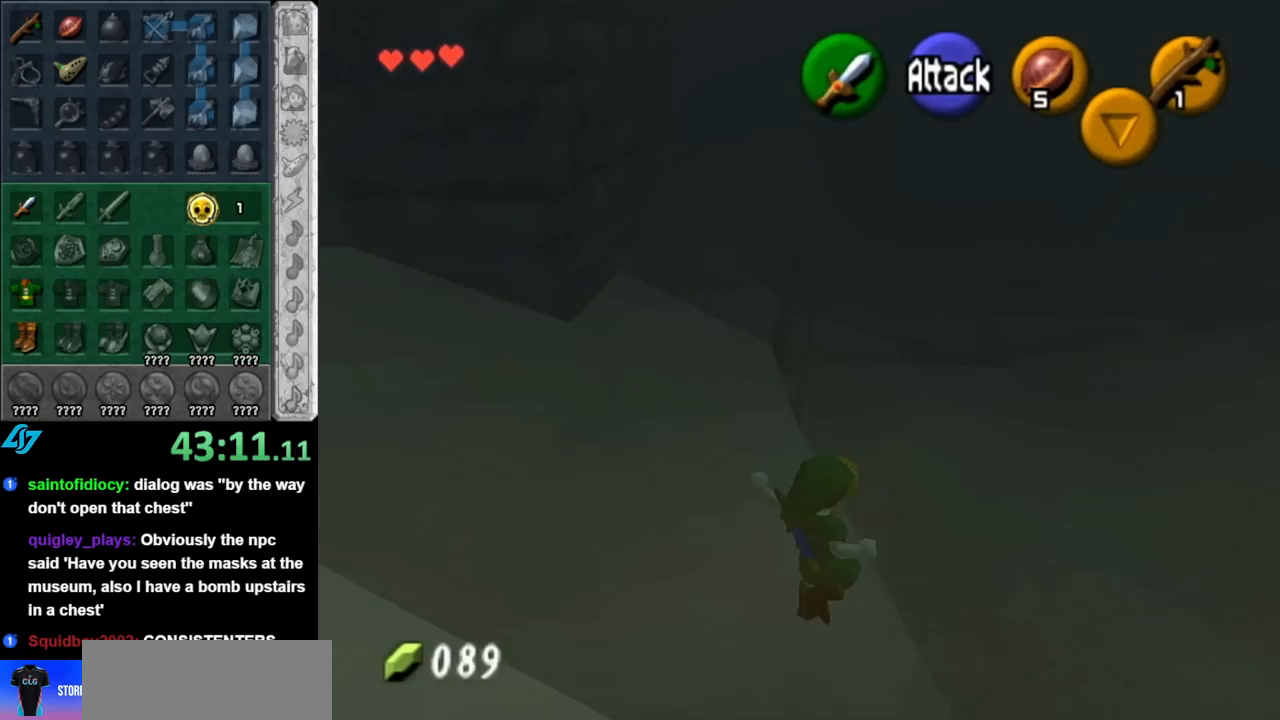
{"buttons": [], "left_stick": "up", "right_stick": "center", "events": [[150, "left_stick", "up"], [250, "A", "down"], [400, "A", "up"]]}
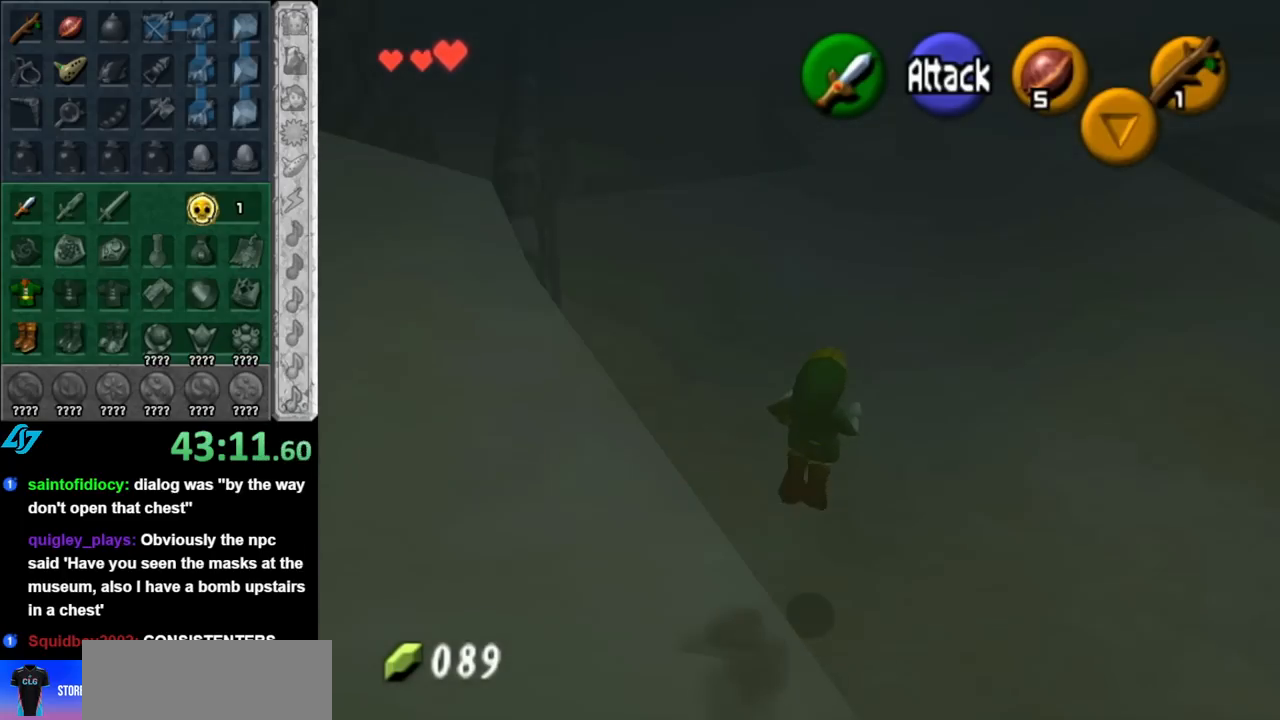
{"buttons": [], "left_stick": "up", "right_stick": "center", "events": []}
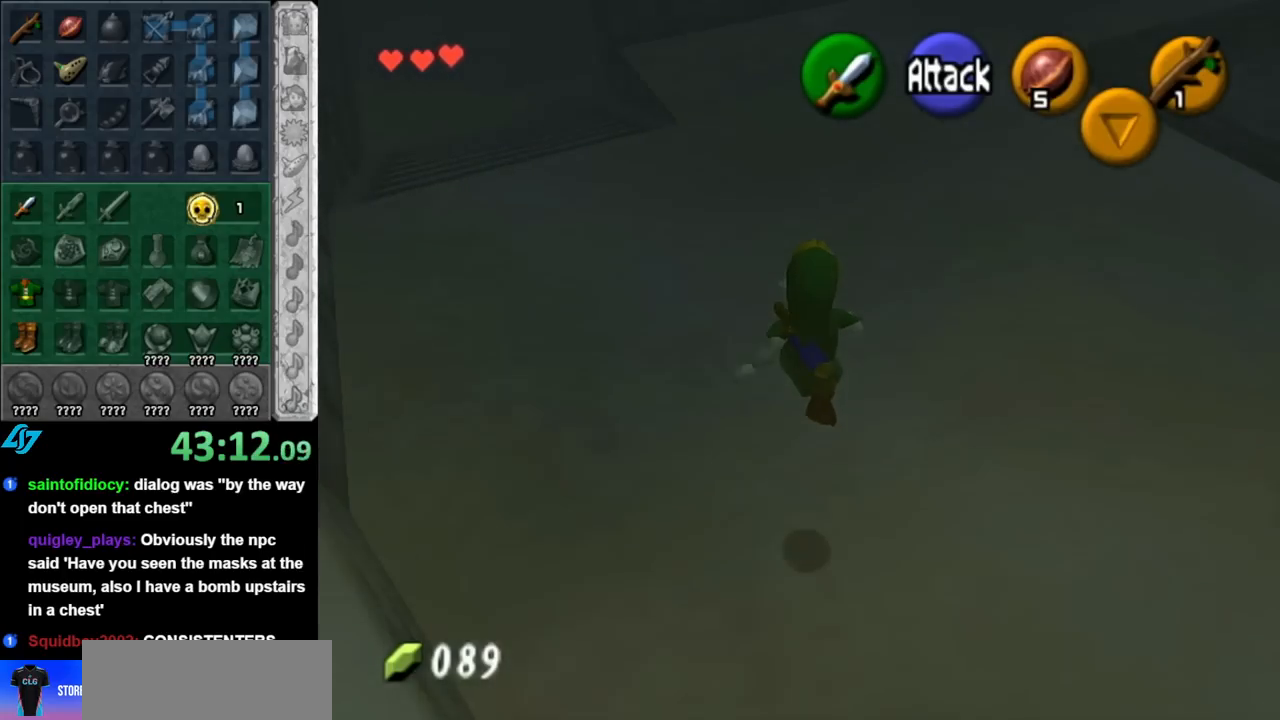
{"buttons": [], "left_stick": "up", "right_stick": "center", "events": [[183, "A", "down"], [283, "A", "up"], [400, "A", "down"], [500, "A", "up"]]}
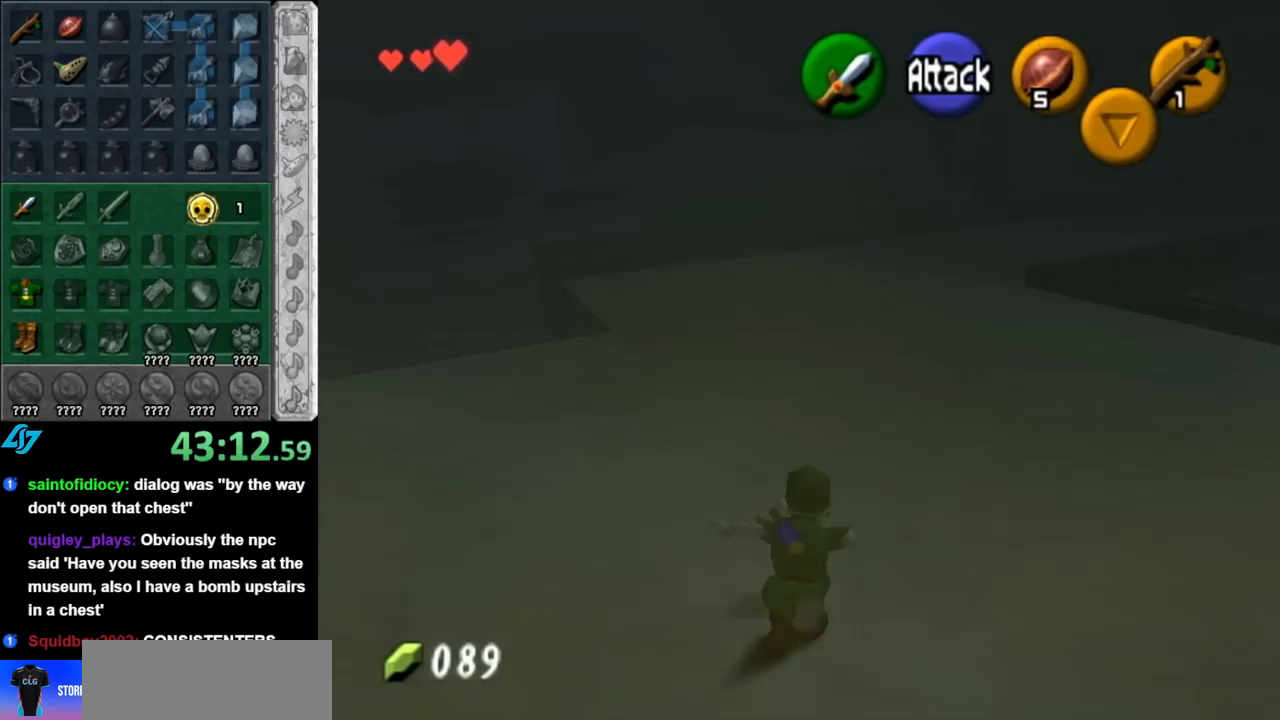
{"buttons": ["A"], "left_stick": "up", "right_stick": "center", "events": [[433, "A", "down"]]}
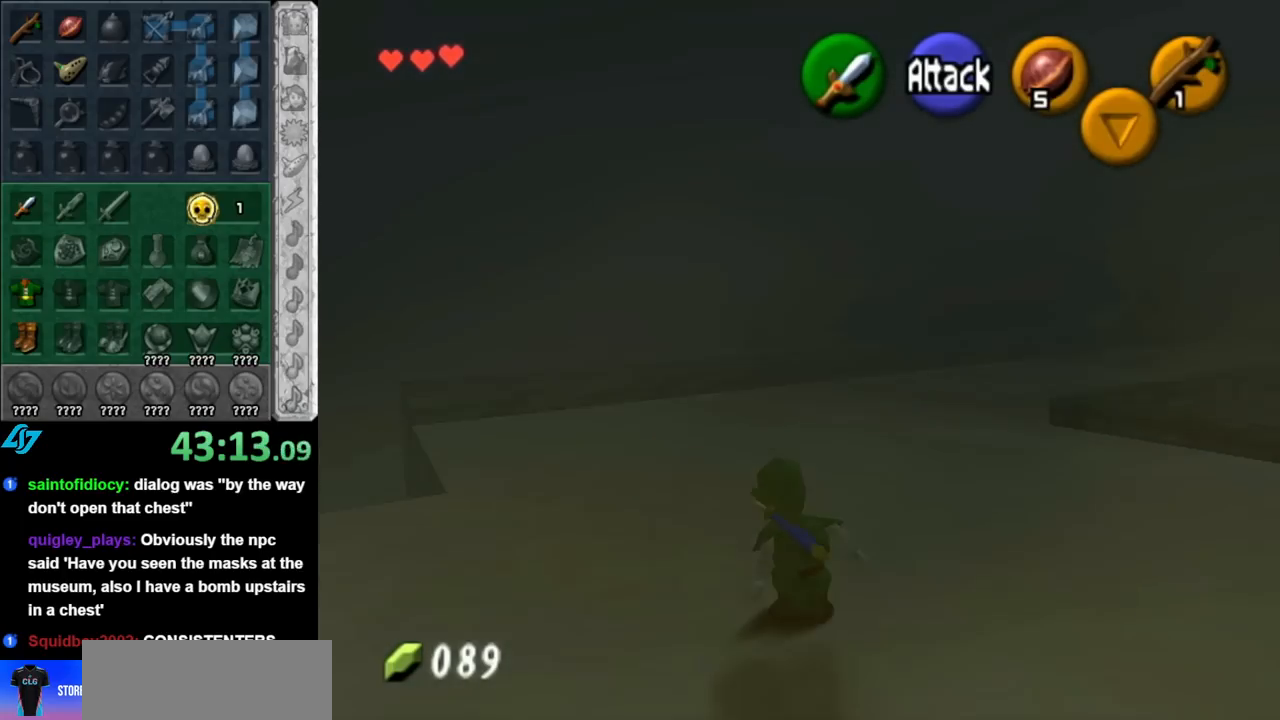
{"buttons": [], "left_stick": "up", "right_stick": "center", "events": [[117, "A", "up"]]}
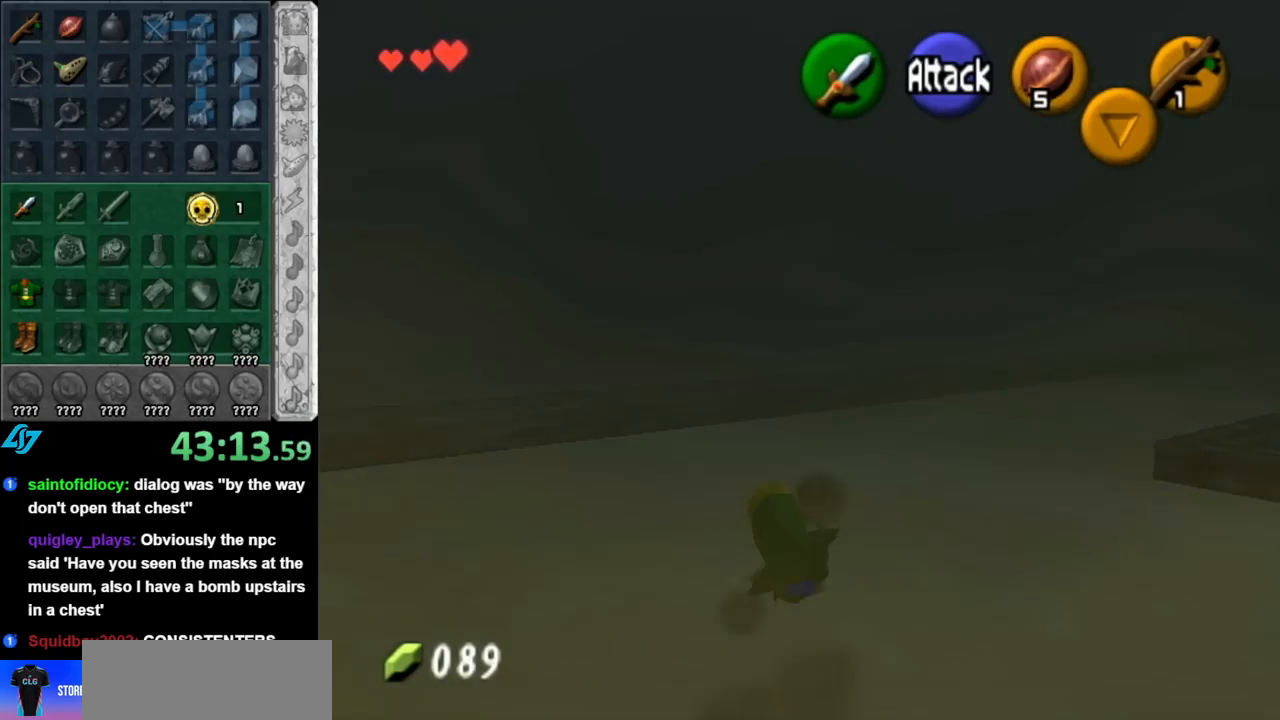
{"buttons": [], "left_stick": "up-right", "right_stick": "center", "events": [[150, "left_stick", "up-right"], [250, "A", "down"], [467, "A", "up"]]}
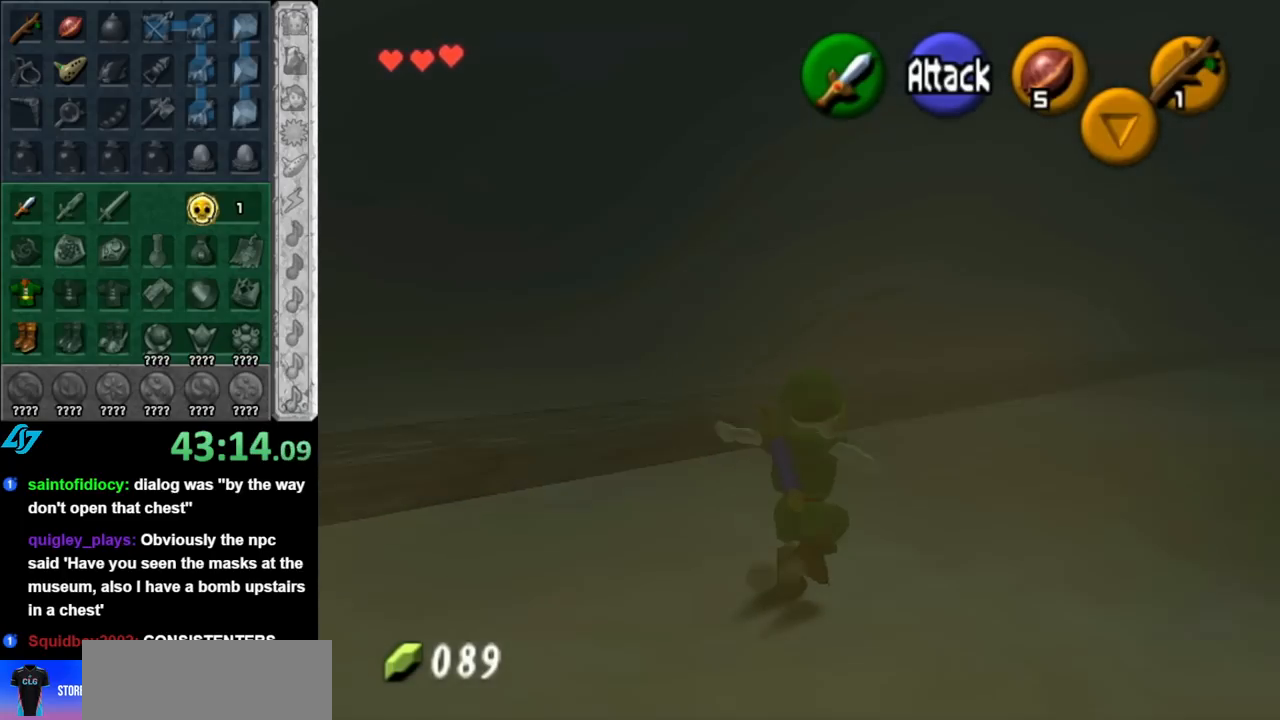
{"buttons": [], "left_stick": "up-right", "right_stick": "center", "events": []}
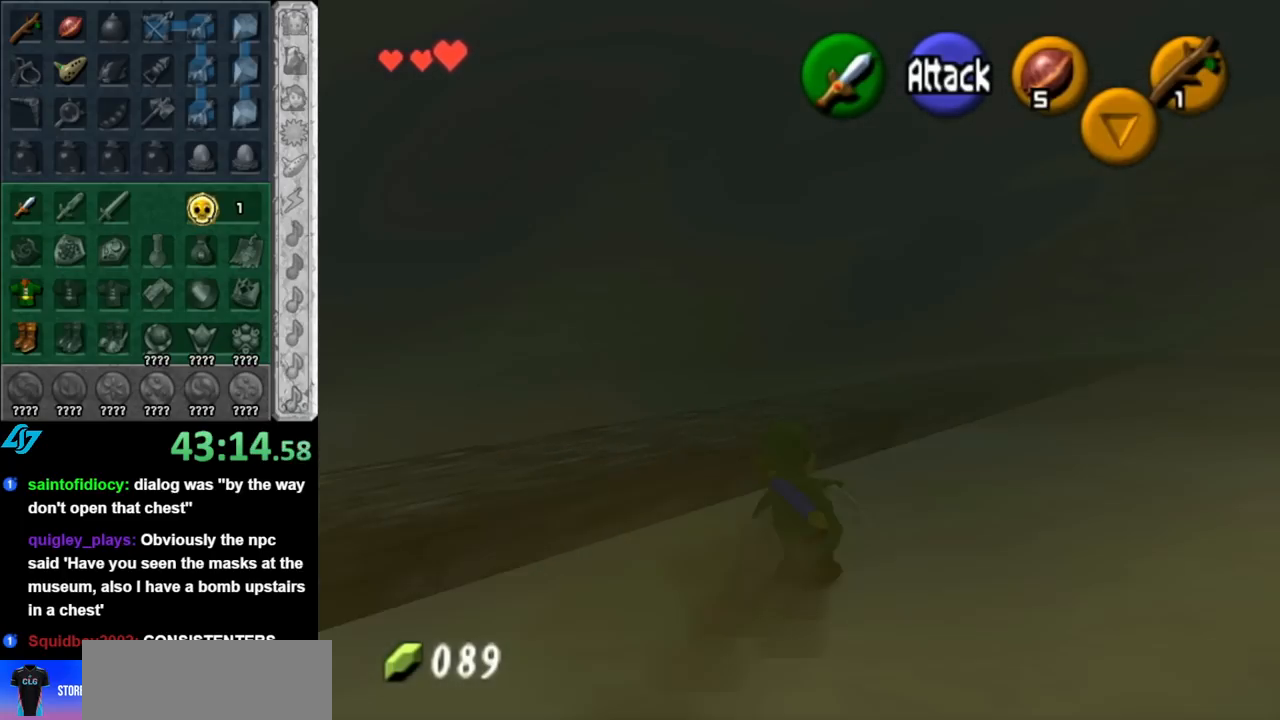
{"buttons": [], "left_stick": "up-right", "right_stick": "center", "events": [[67, "A", "down"], [283, "A", "up"]]}
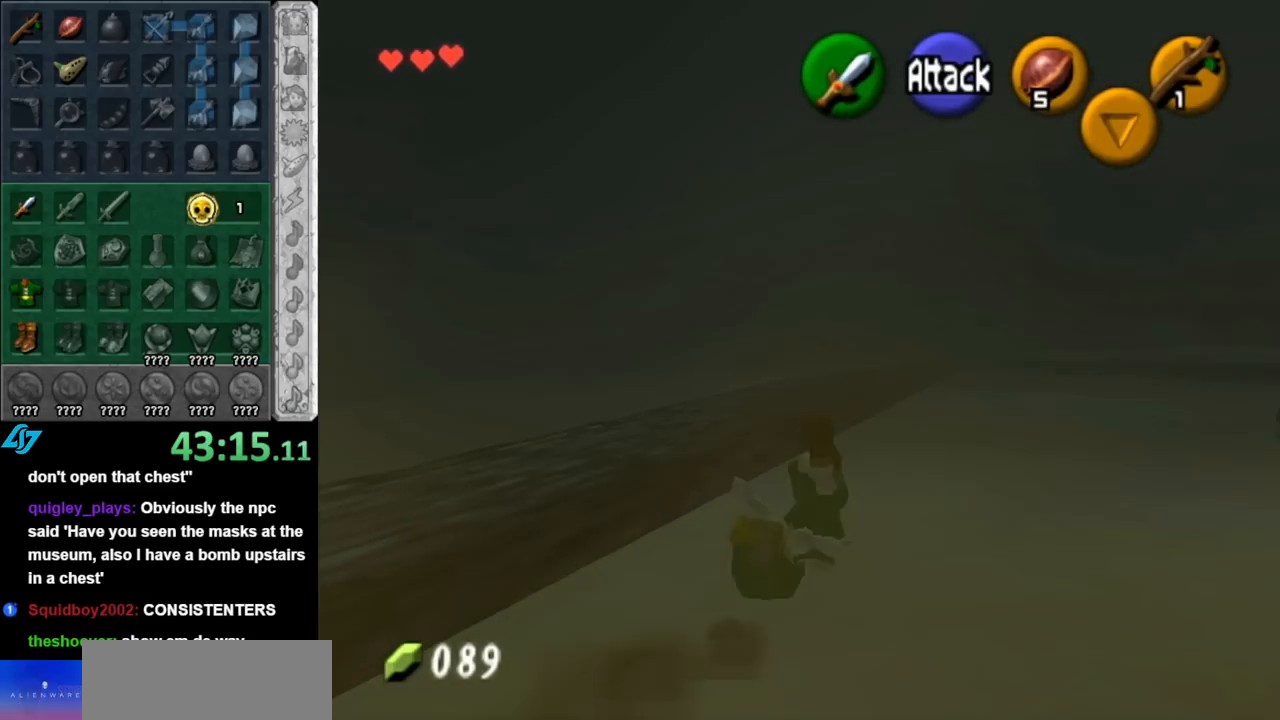
{"buttons": ["A"], "left_stick": "up", "right_stick": "center", "events": [[33, "left_stick", "up"], [367, "A", "down"]]}
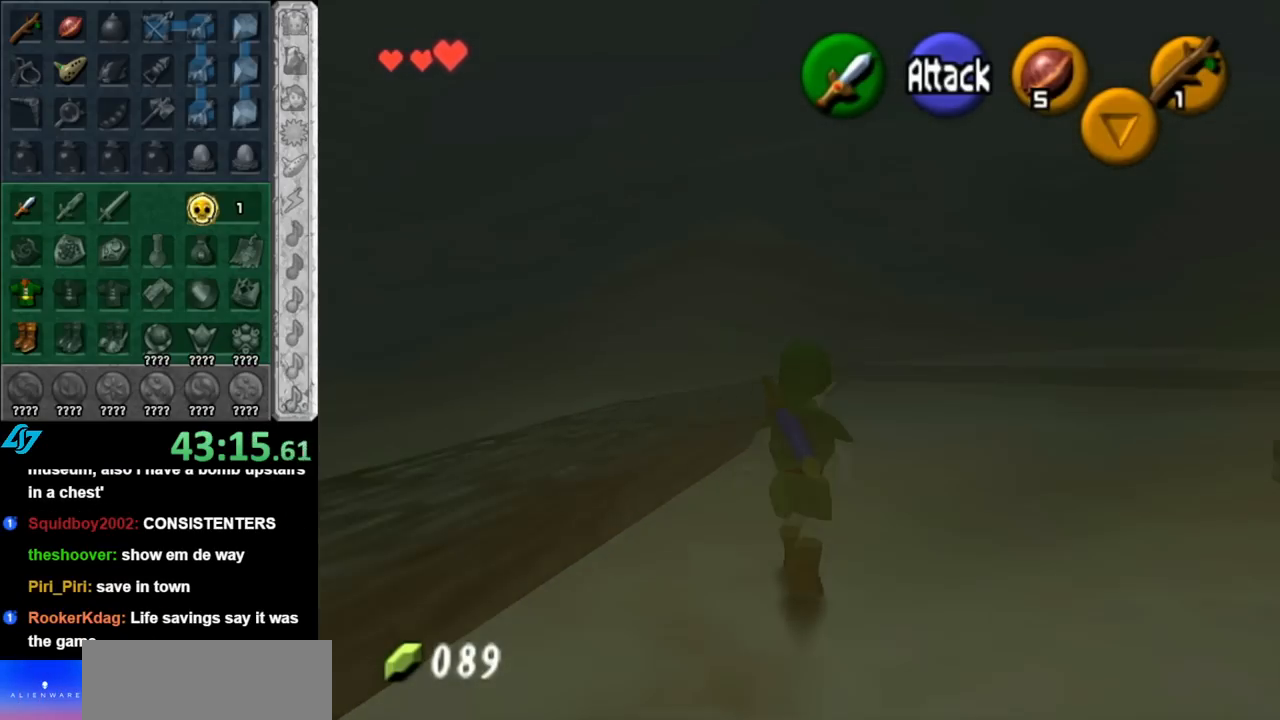
{"buttons": [], "left_stick": "up", "right_stick": "center", "events": [[67, "A", "up"]]}
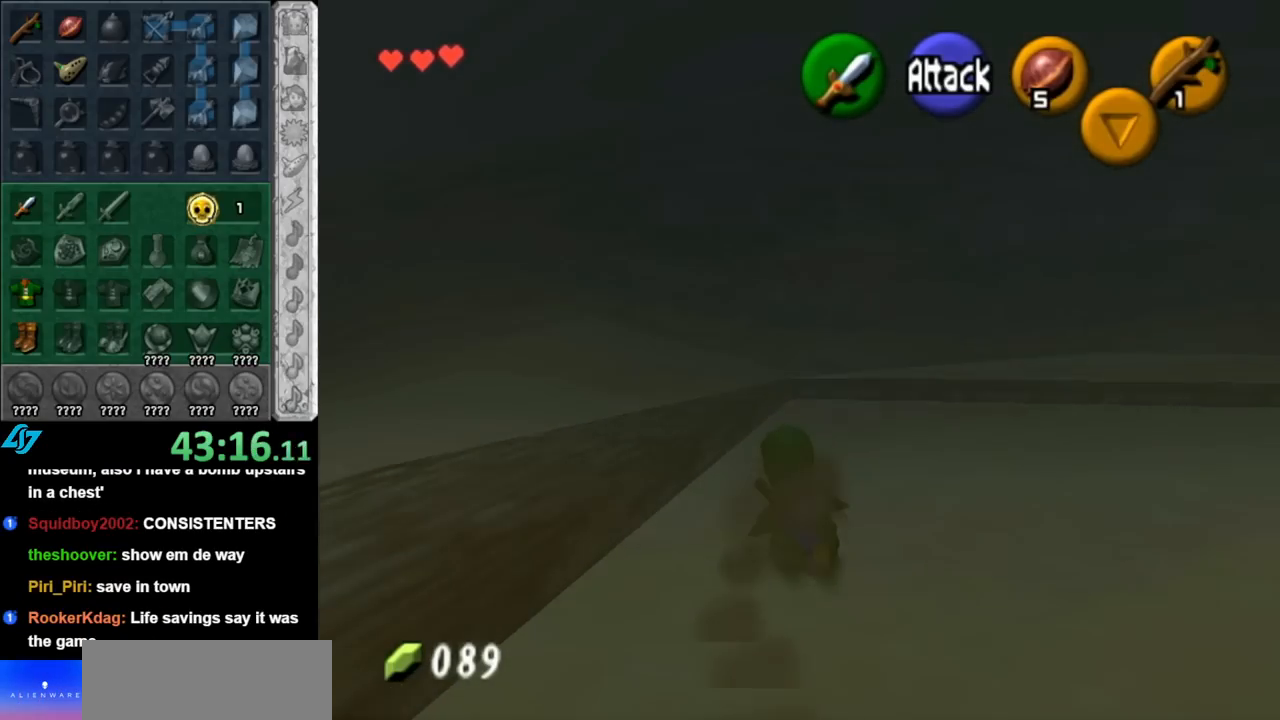
{"buttons": [], "left_stick": "up", "right_stick": "center", "events": [[117, "A", "down"], [367, "A", "up"]]}
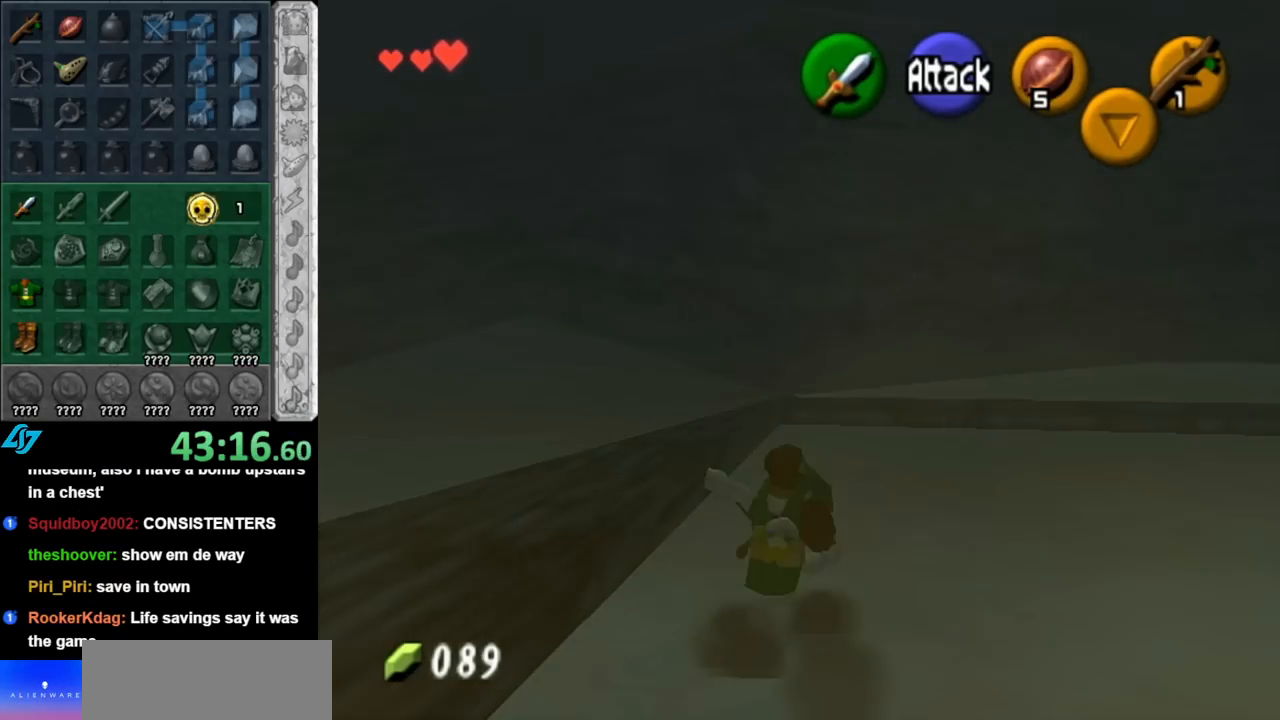
{"buttons": ["L1"], "left_stick": "left", "right_stick": "center", "events": [[117, "L1", "down"], [217, "left_stick", "left"], [283, "A", "down"], [400, "A", "up"]]}
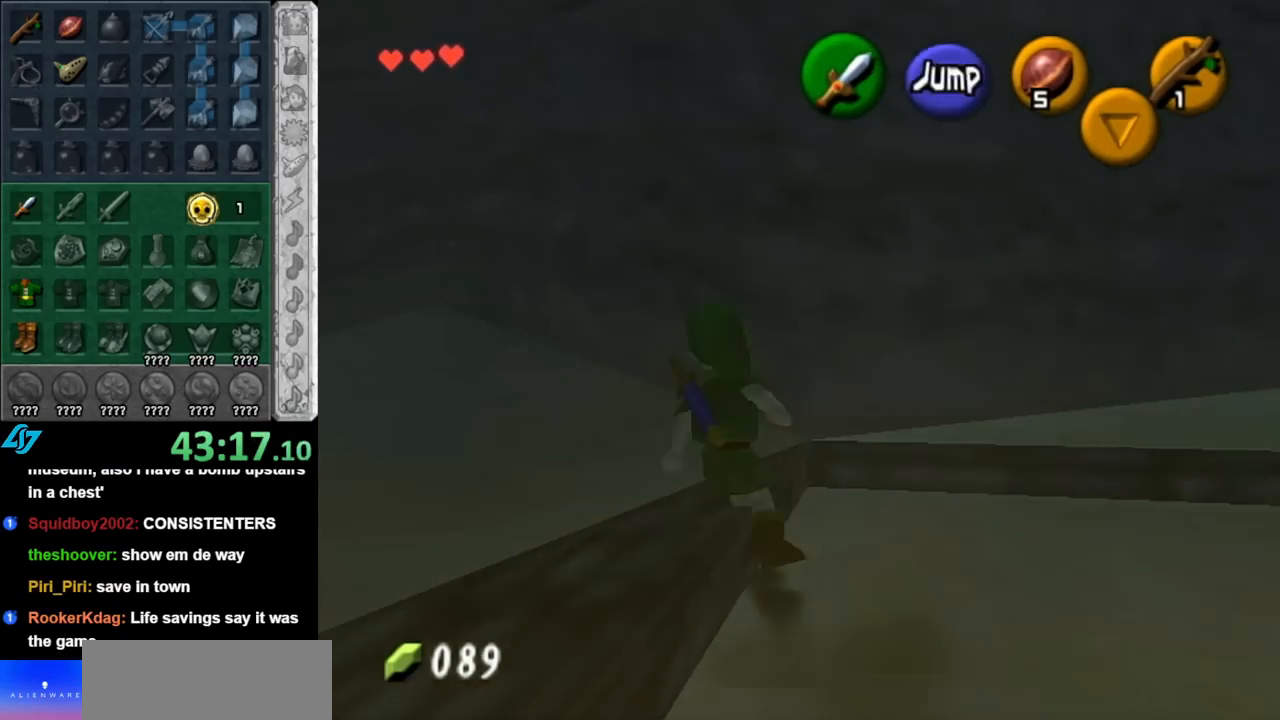
{"buttons": [], "left_stick": "left", "right_stick": "center", "events": [[133, "A", "down"], [317, "A", "up"], [467, "L1", "up"]]}
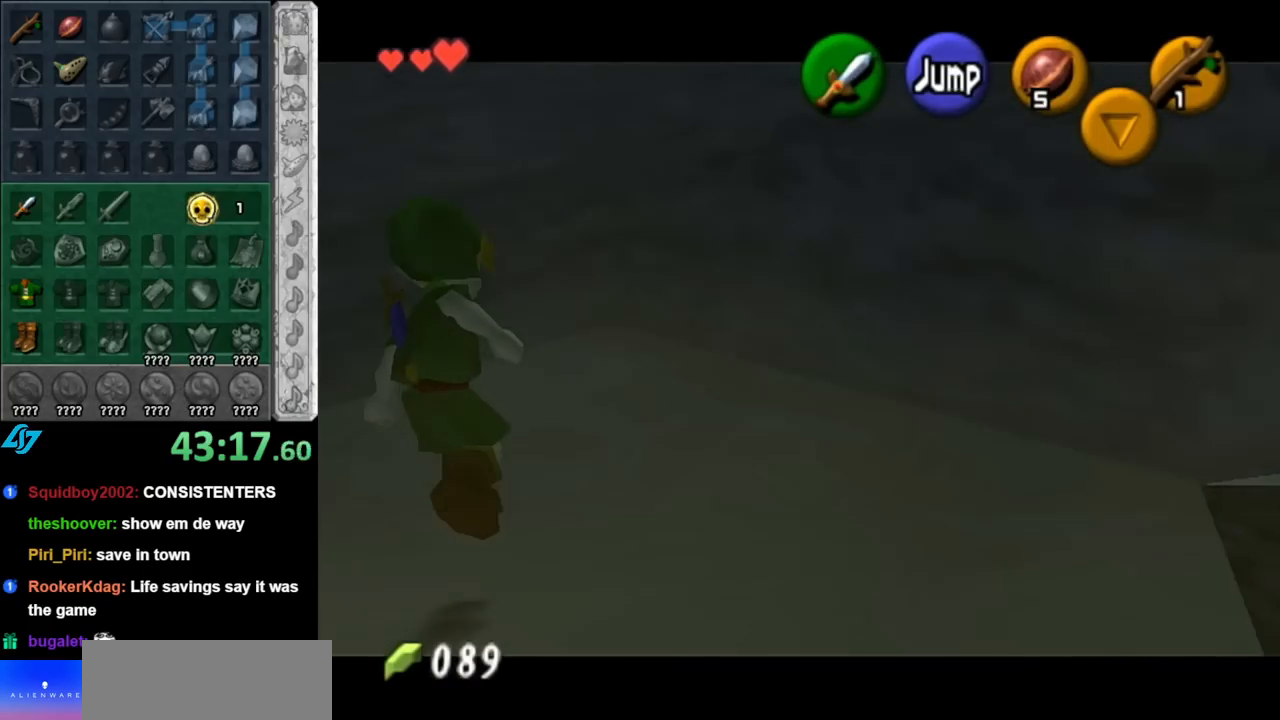
{"buttons": [], "left_stick": "left", "right_stick": "center", "events": [[33, "A", "down"], [217, "A", "up"], [317, "A", "down"], [467, "A", "up"]]}
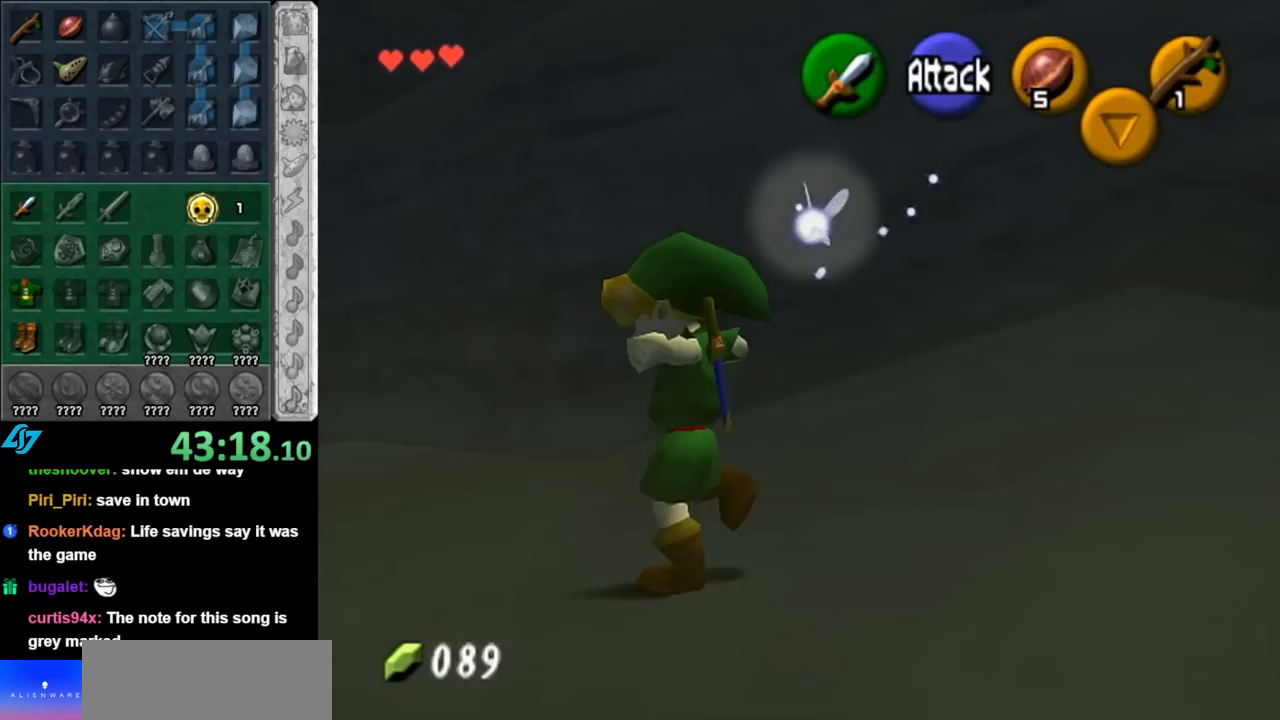
{"buttons": [], "left_stick": "up-left", "right_stick": "center", "events": [[217, "left_stick", "up-left"]]}
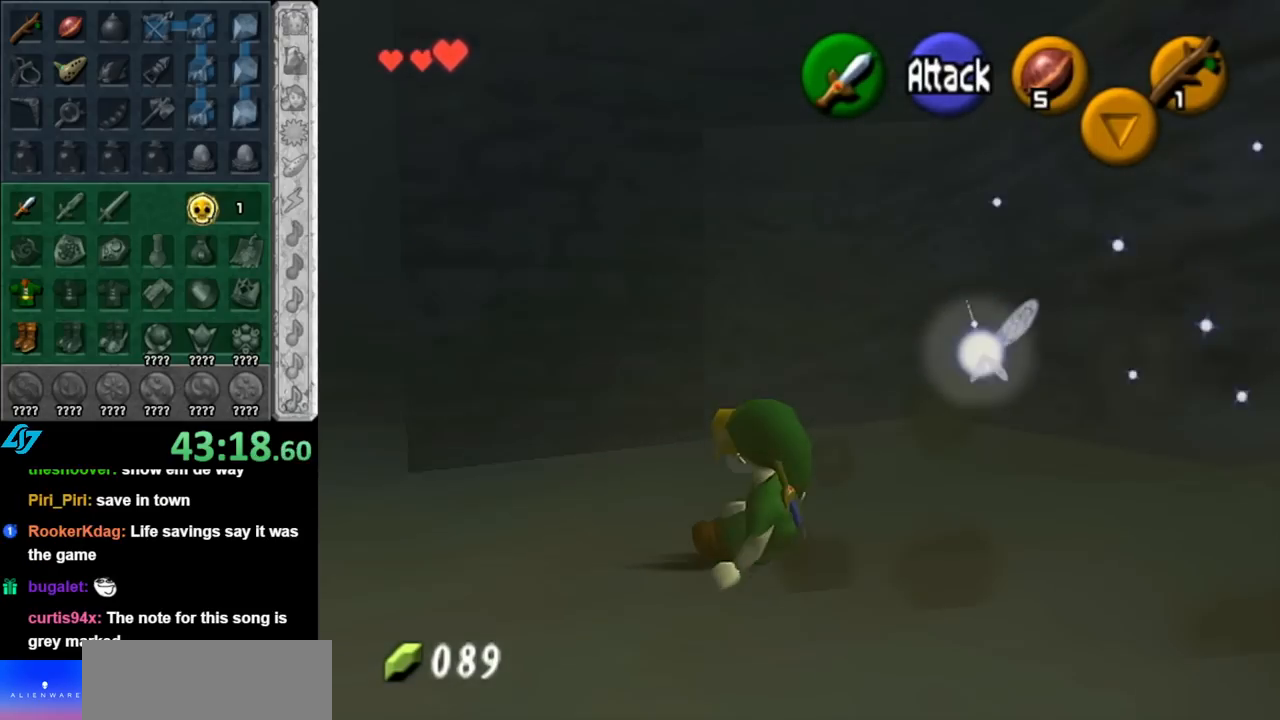
{"buttons": [], "left_stick": "up-left", "right_stick": "center", "events": []}
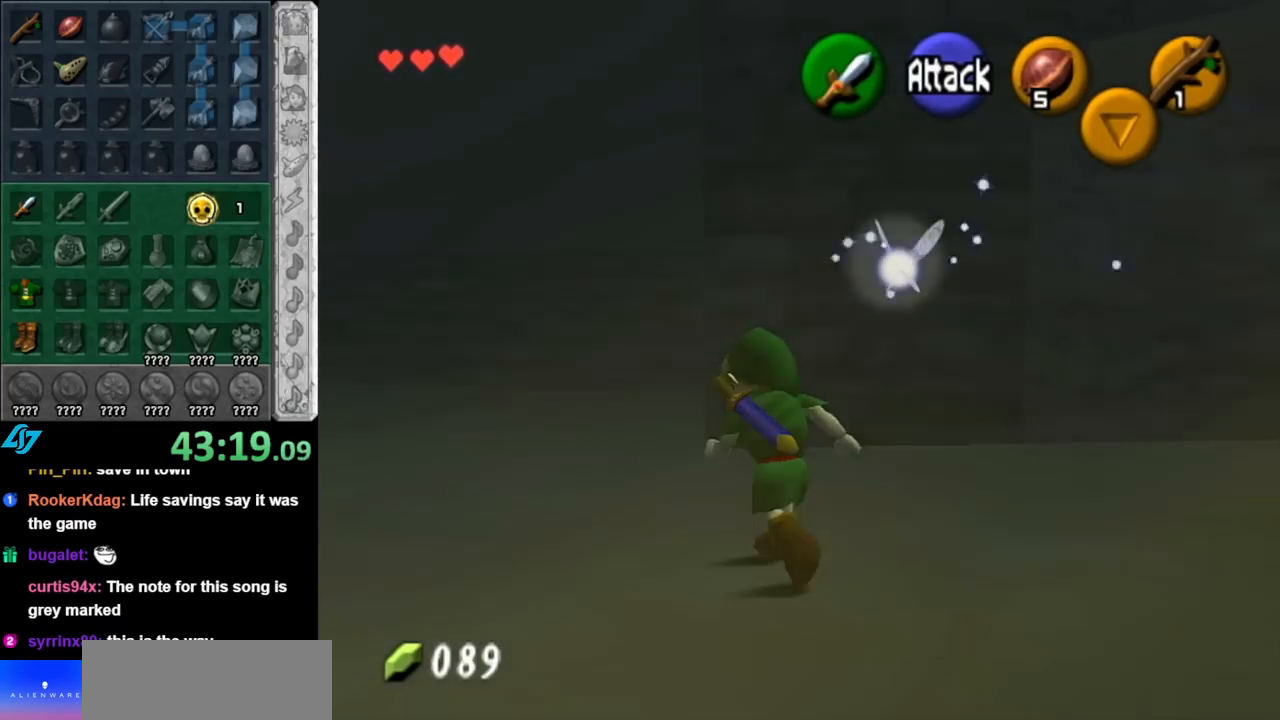
{"buttons": ["A"], "left_stick": "up", "right_stick": "center", "events": [[83, "left_stick", "up"], [217, "A", "down"], [317, "A", "up"], [400, "A", "down"]]}
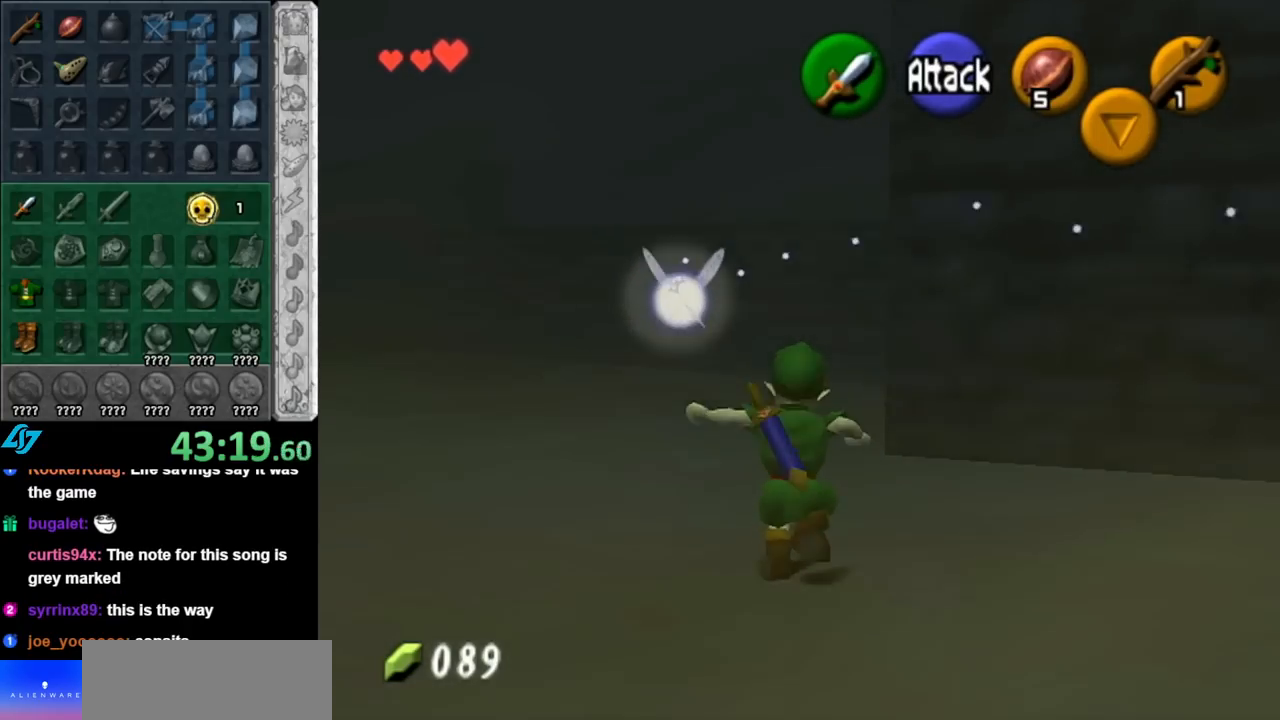
{"buttons": ["A"], "left_stick": "up-right", "right_stick": "center", "events": [[33, "A", "up"], [400, "left_stick", "up-right"], [500, "A", "down"]]}
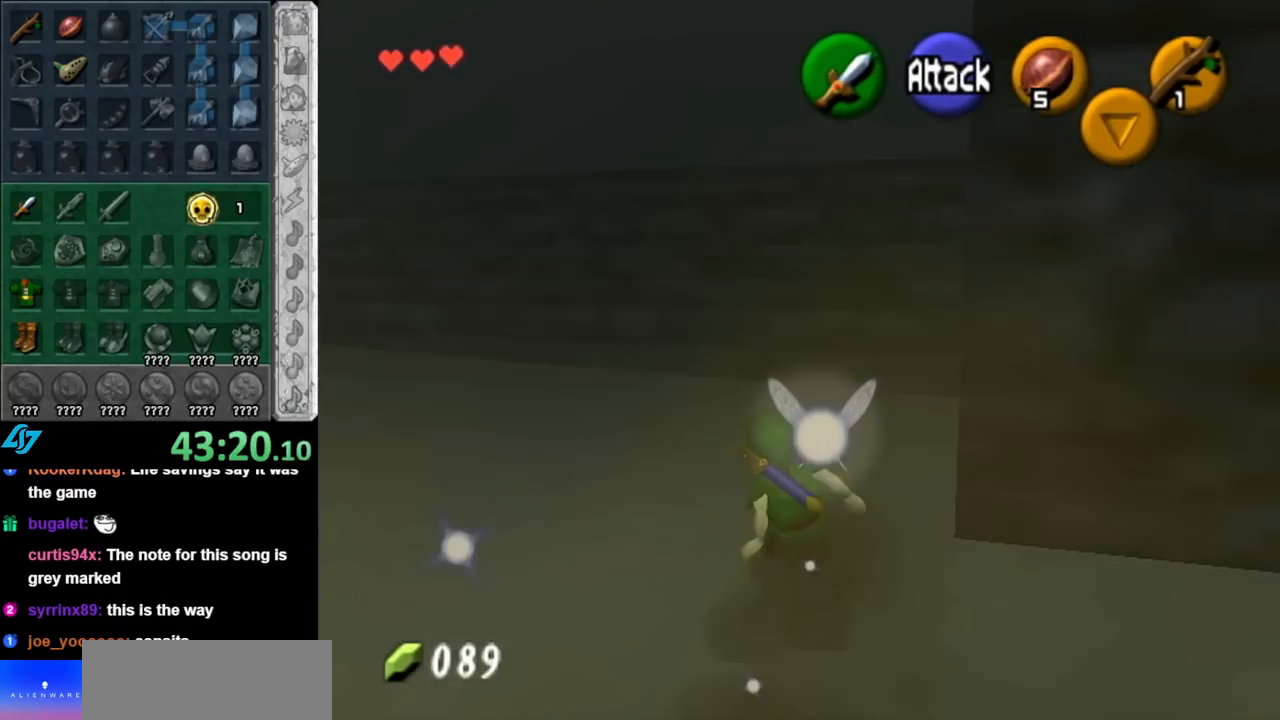
{"buttons": [], "left_stick": "up-right", "right_stick": "center", "events": [[67, "L1", "down"], [117, "A", "up"], [250, "left_stick", "up"], [317, "L1", "up"], [467, "left_stick", "up-right"]]}
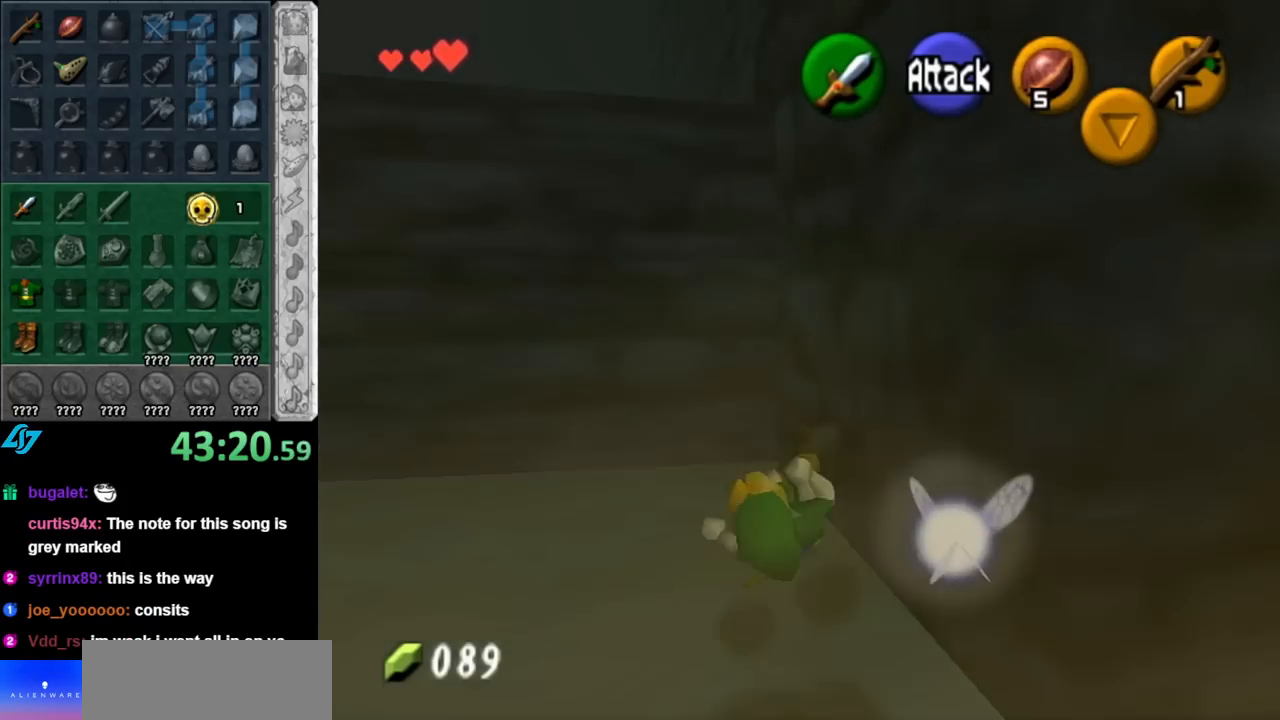
{"buttons": [], "left_stick": "left", "right_stick": "center", "events": [[83, "left_stick", "down-right"], [183, "left_stick", "down-left"], [400, "left_stick", "left"]]}